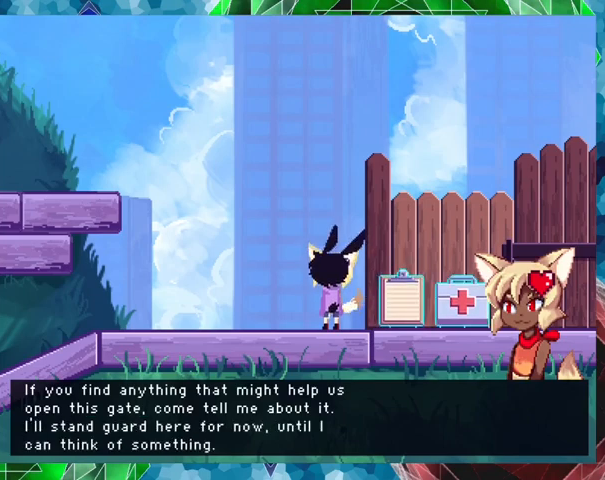
Gameplay with a controller (Nintendo layout); each line is a JSON object with the inputs held at the frame after it. "events" lists button and stick changes between this image and that frame as [ms after this image, input, new state], when the widget could be followed in between. Not read: L3 R3 left_stick right_stick.
{"buttons": [], "events": [[367, "B", "up"]]}
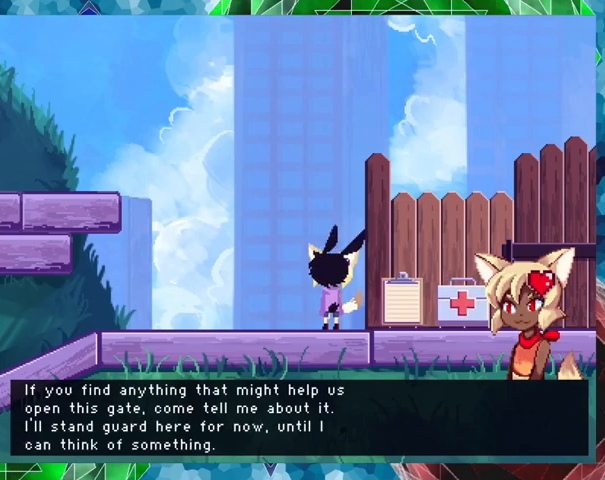
{"buttons": ["B"], "events": [[367, "B", "down"]]}
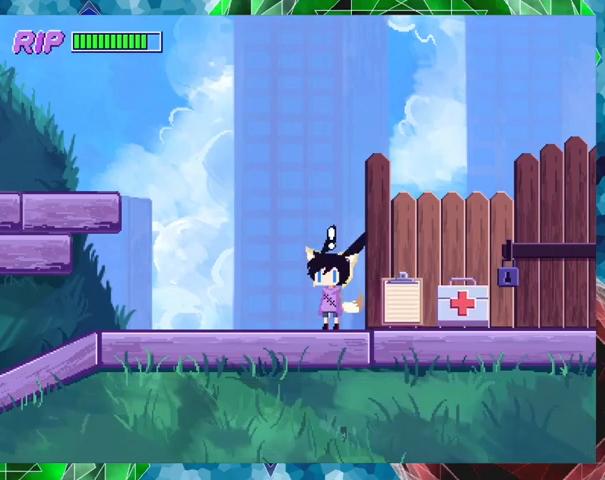
{"buttons": ["DPAD_RIGHT"], "events": [[233, "DPAD_RIGHT", "down"], [300, "B", "up"]]}
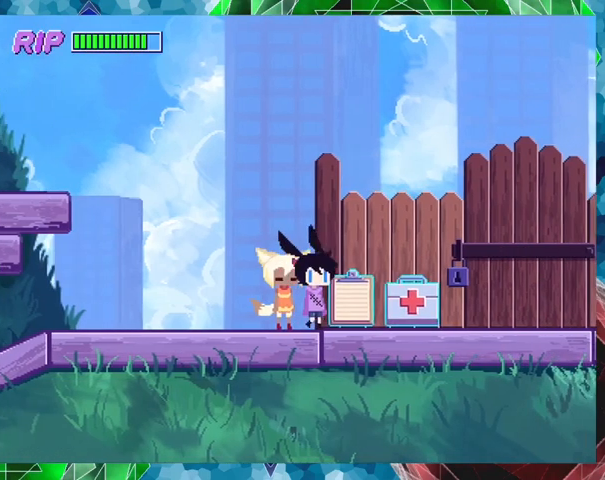
{"buttons": [], "events": [[500, "DPAD_RIGHT", "up"]]}
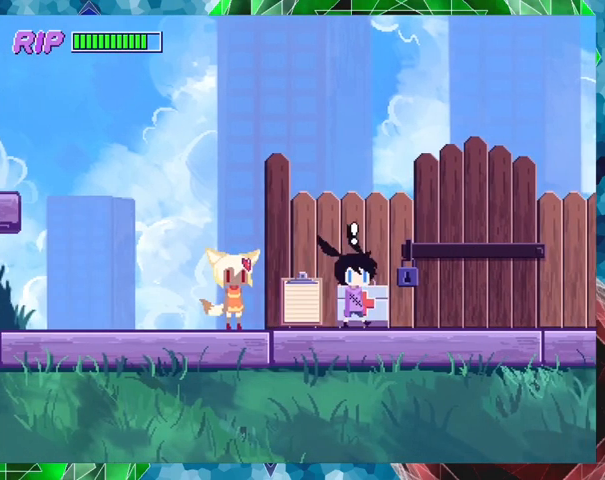
{"buttons": ["X"], "events": [[500, "X", "down"]]}
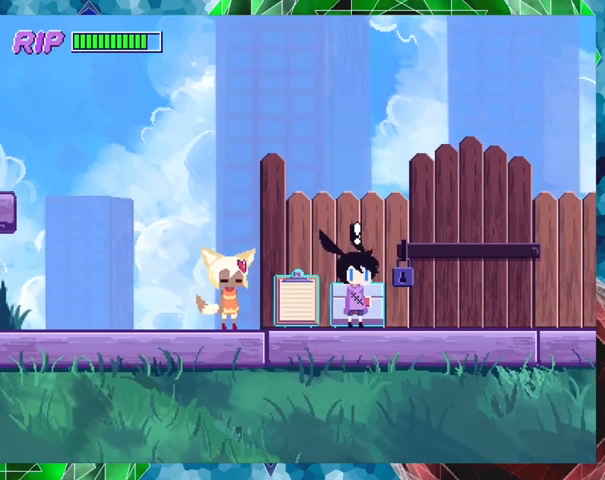
{"buttons": ["B"], "events": [[100, "X", "up"], [433, "B", "down"]]}
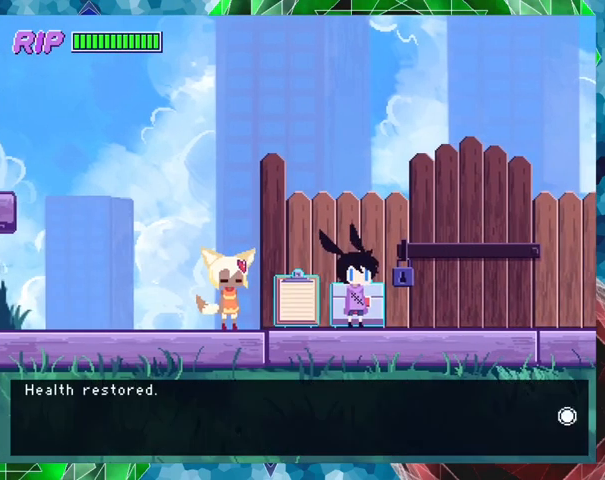
{"buttons": [], "events": [[400, "B", "up"]]}
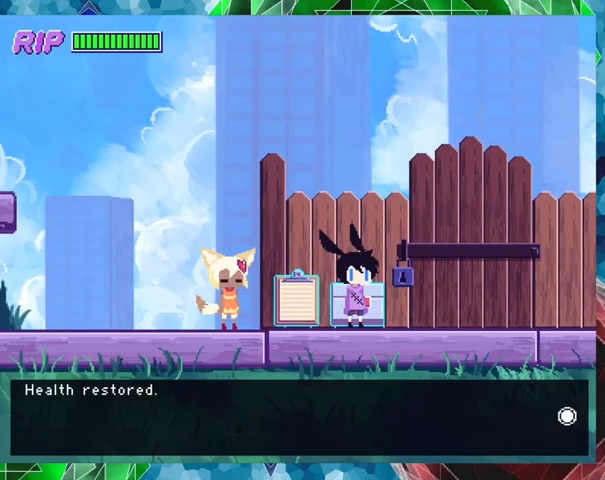
{"buttons": ["DPAD_LEFT"], "events": [[67, "B", "down"], [500, "B", "up"], [500, "DPAD_LEFT", "down"]]}
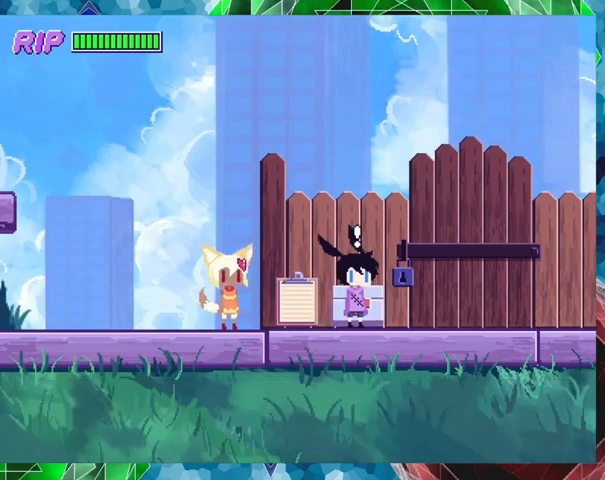
{"buttons": [], "events": [[433, "DPAD_LEFT", "up"]]}
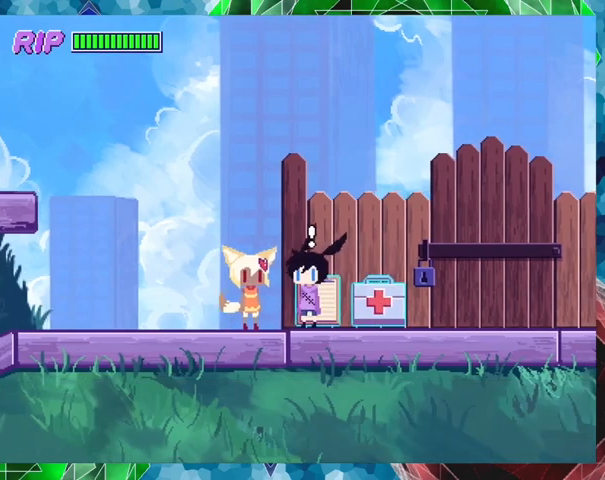
{"buttons": [], "events": [[267, "X", "down"], [333, "X", "up"]]}
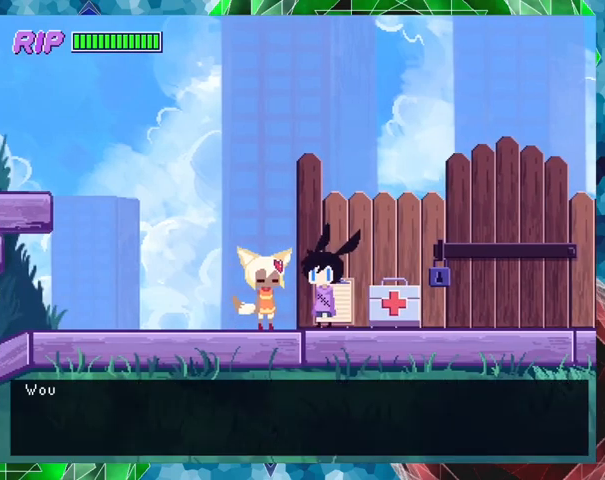
{"buttons": ["B"], "events": [[133, "B", "down"]]}
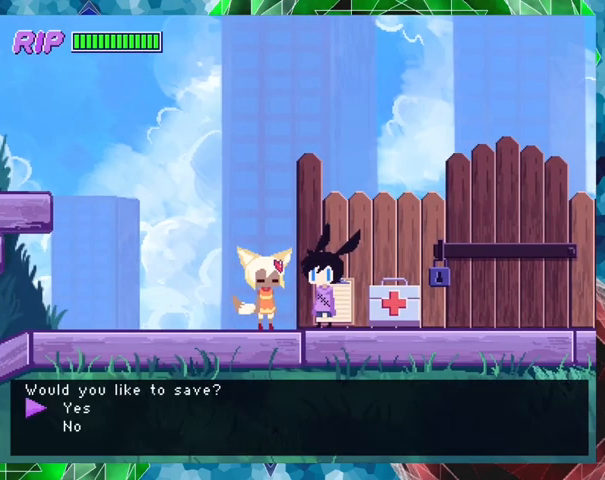
{"buttons": ["B"], "events": [[67, "B", "up"], [233, "B", "down"]]}
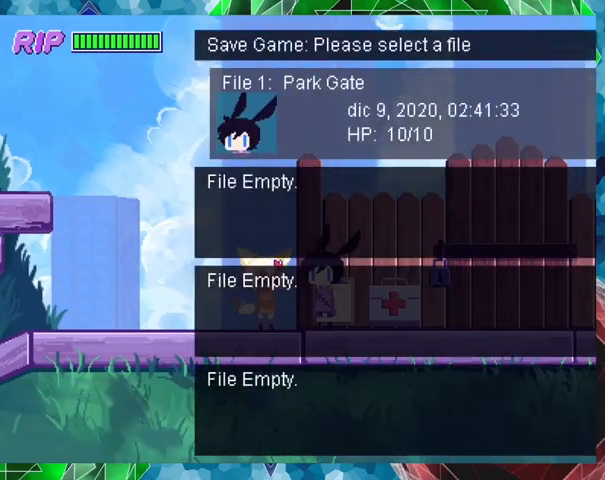
{"buttons": [], "events": [[400, "B", "up"]]}
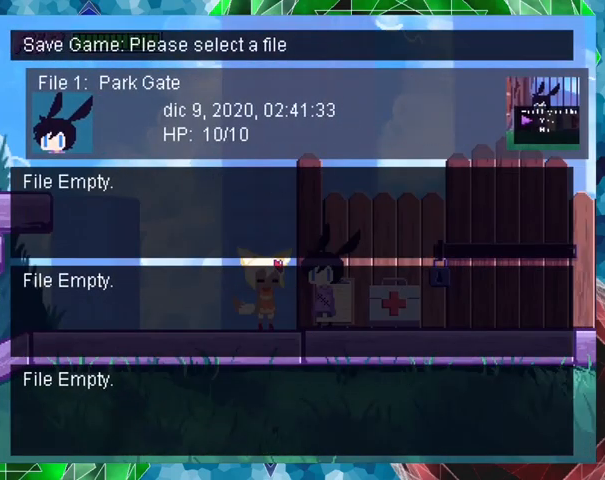
{"buttons": ["B"], "events": [[333, "B", "down"]]}
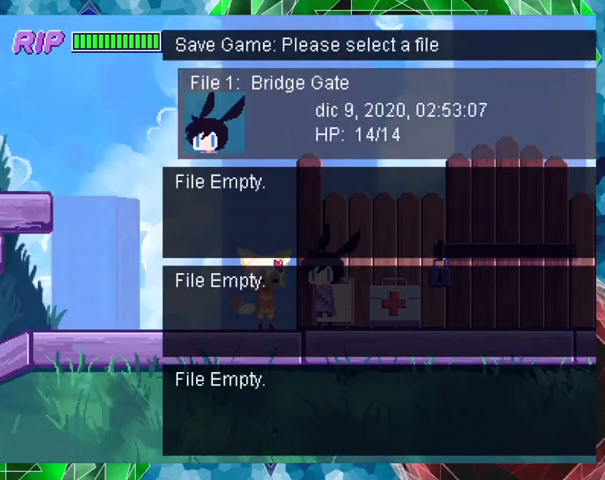
{"buttons": ["DPAD_RIGHT"], "events": [[367, "B", "up"], [500, "DPAD_RIGHT", "down"]]}
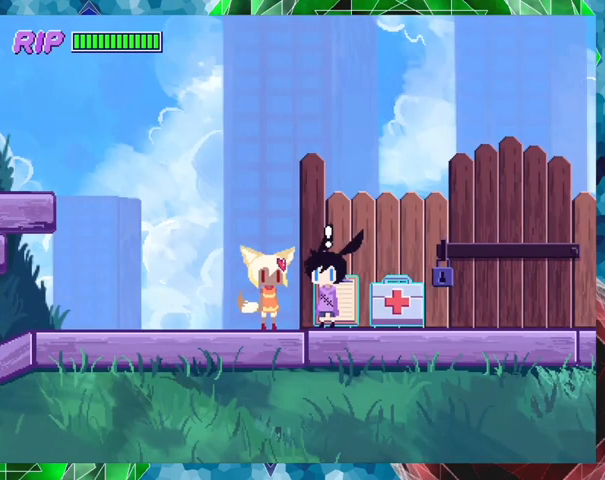
{"buttons": ["DPAD_RIGHT"], "events": []}
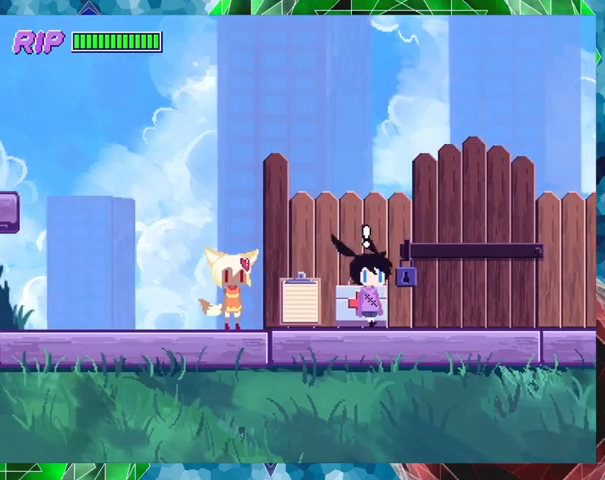
{"buttons": [], "events": [[333, "DPAD_RIGHT", "up"]]}
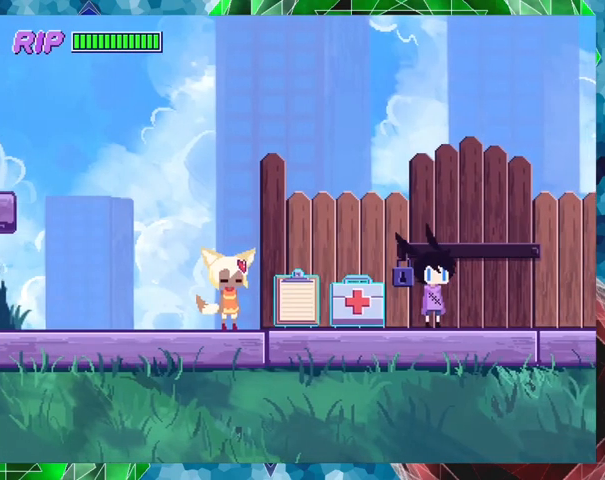
{"buttons": [], "events": [[133, "DPAD_LEFT", "down"], [267, "DPAD_LEFT", "up"]]}
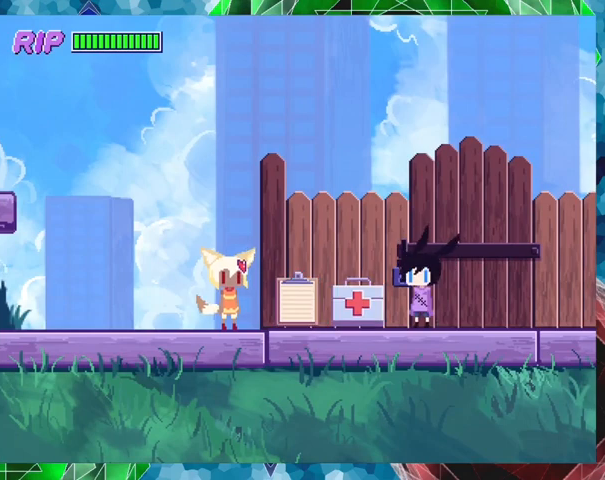
{"buttons": [], "events": [[200, "DPAD_LEFT", "down"], [300, "DPAD_LEFT", "up"]]}
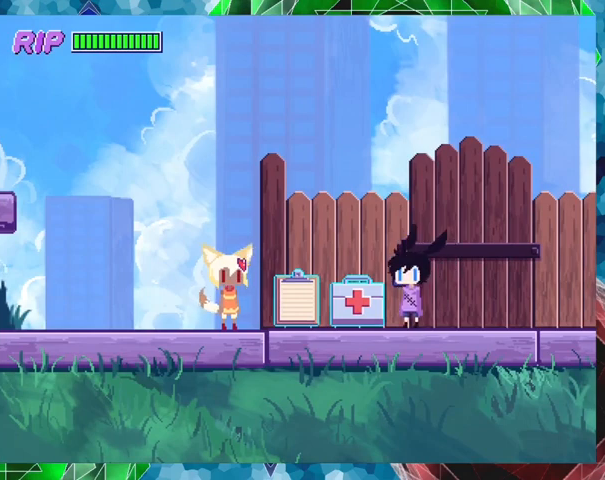
{"buttons": [], "events": [[200, "DPAD_LEFT", "down"], [333, "DPAD_LEFT", "up"]]}
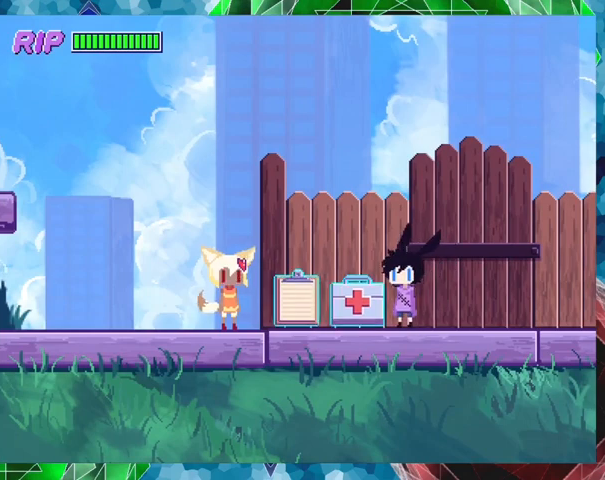
{"buttons": [], "events": [[167, "DPAD_LEFT", "down"], [300, "DPAD_LEFT", "up"]]}
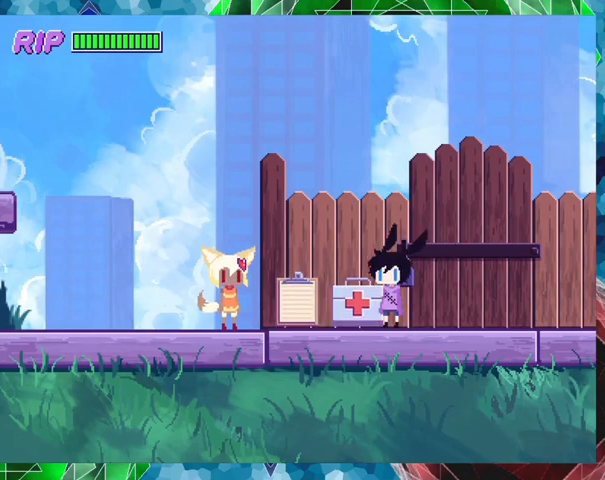
{"buttons": ["DPAD_RIGHT"], "events": [[100, "DPAD_RIGHT", "down"]]}
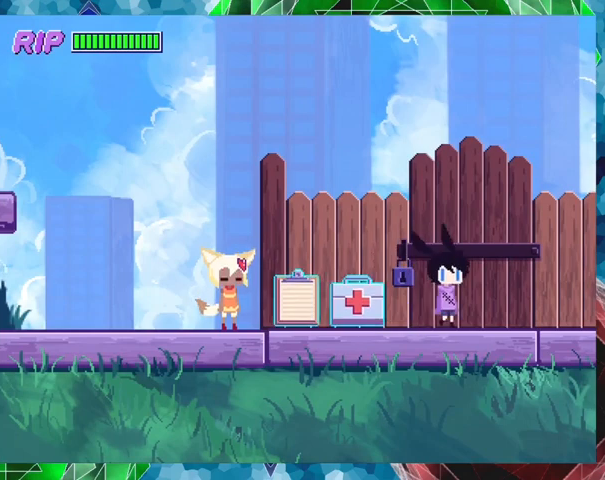
{"buttons": ["X"], "events": [[100, "DPAD_RIGHT", "up"], [433, "X", "down"]]}
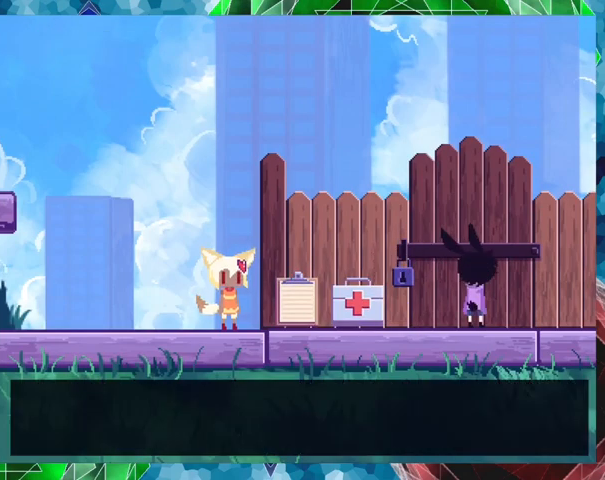
{"buttons": ["B"], "events": [[100, "X", "up"], [367, "B", "down"]]}
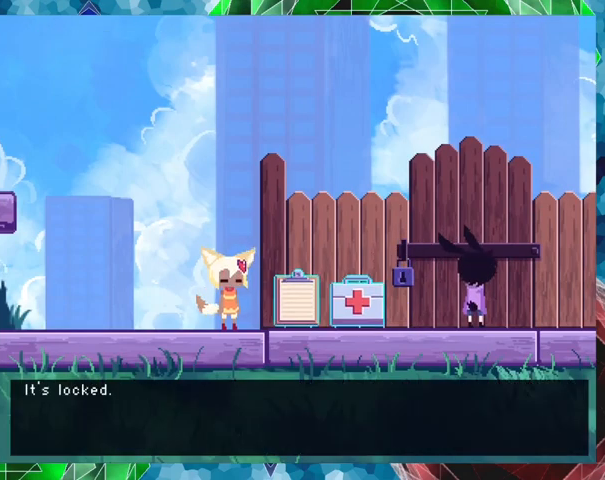
{"buttons": ["B"], "events": [[300, "B", "up"], [400, "B", "down"]]}
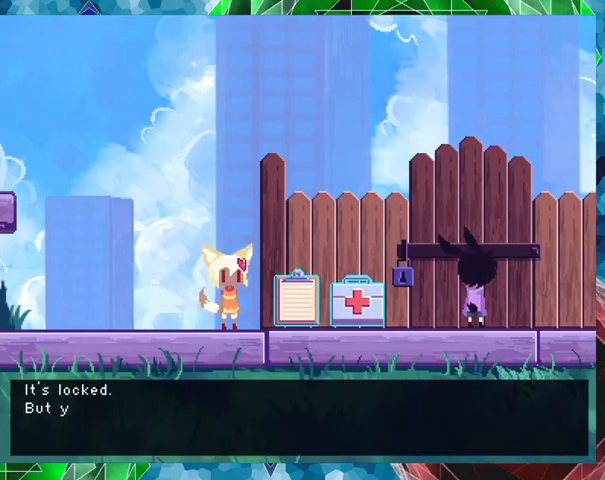
{"buttons": ["B"], "events": []}
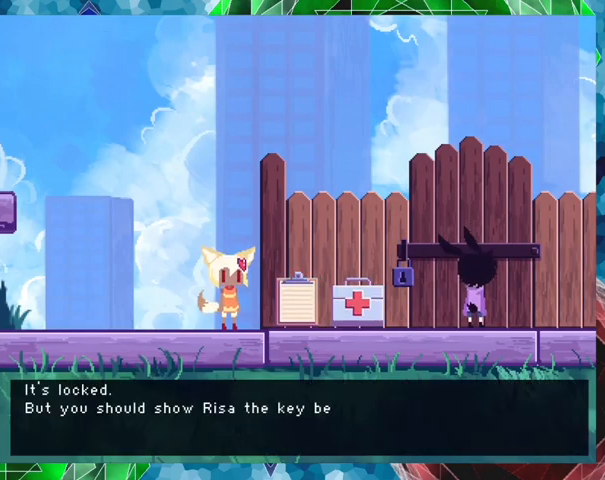
{"buttons": [], "events": [[133, "B", "up"]]}
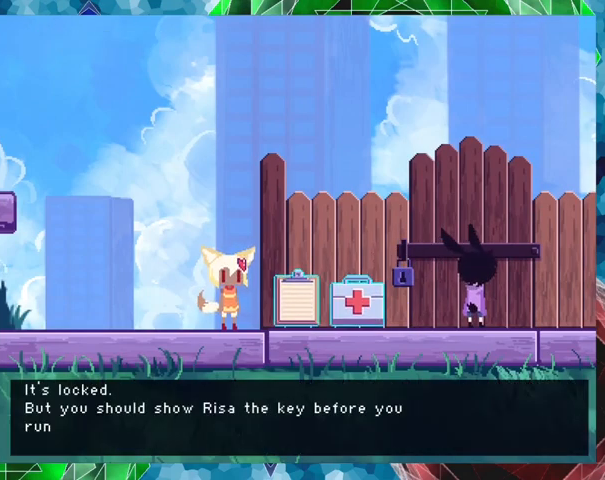
{"buttons": ["B"], "events": [[333, "B", "down"]]}
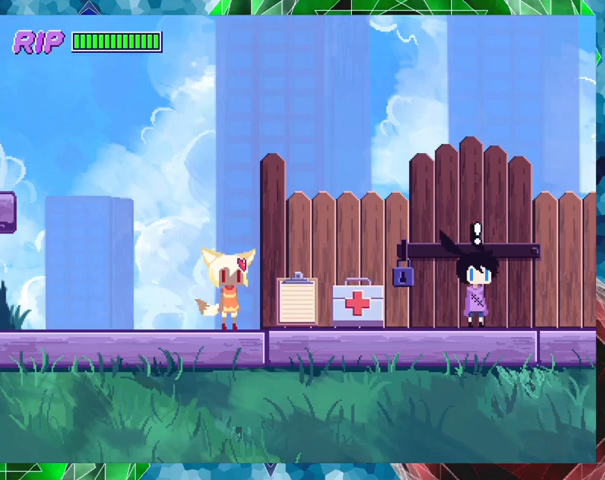
{"buttons": [], "events": [[333, "B", "up"]]}
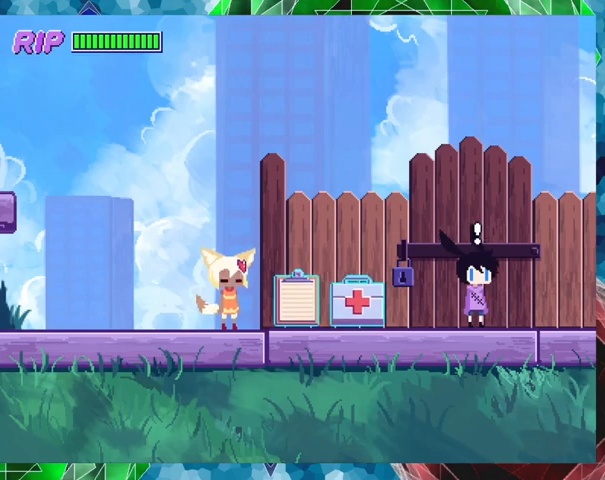
{"buttons": [], "events": []}